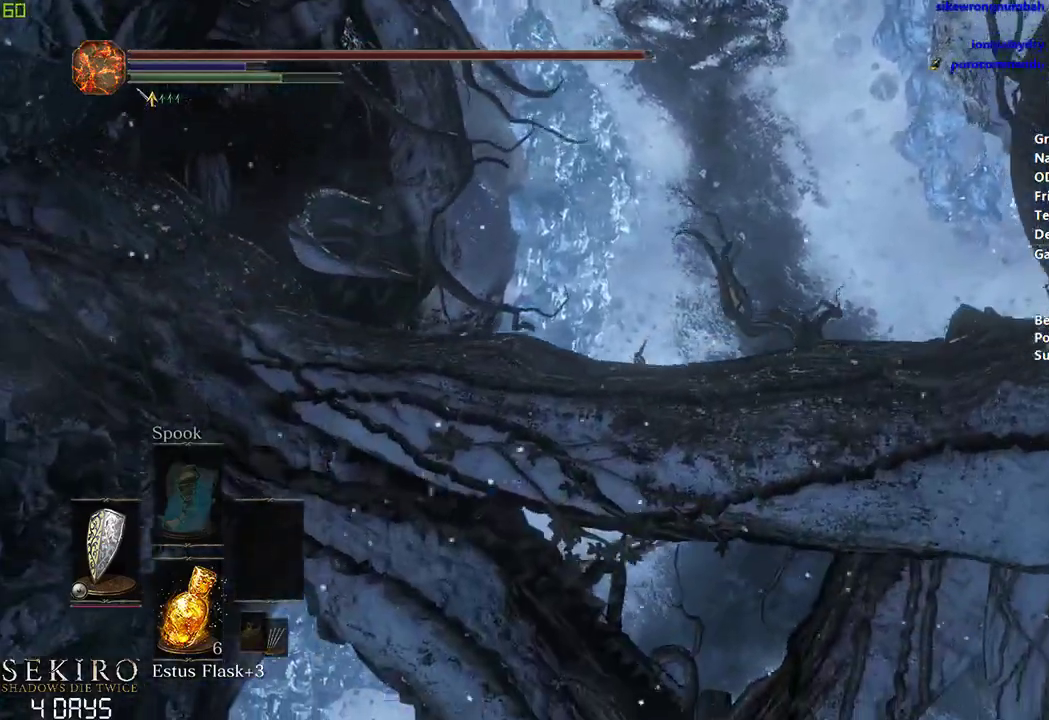
Gameplay with a controller (Xbox layout); each line is a JSON object with the inputs held at the frame after it. "events" lists button and stick changes between this image and that frame as [ms after this image, input, new state], when the widget could be followed in between. Not read: START.
{"buttons": ["B"], "left_stick": "center", "right_stick": "center", "events": []}
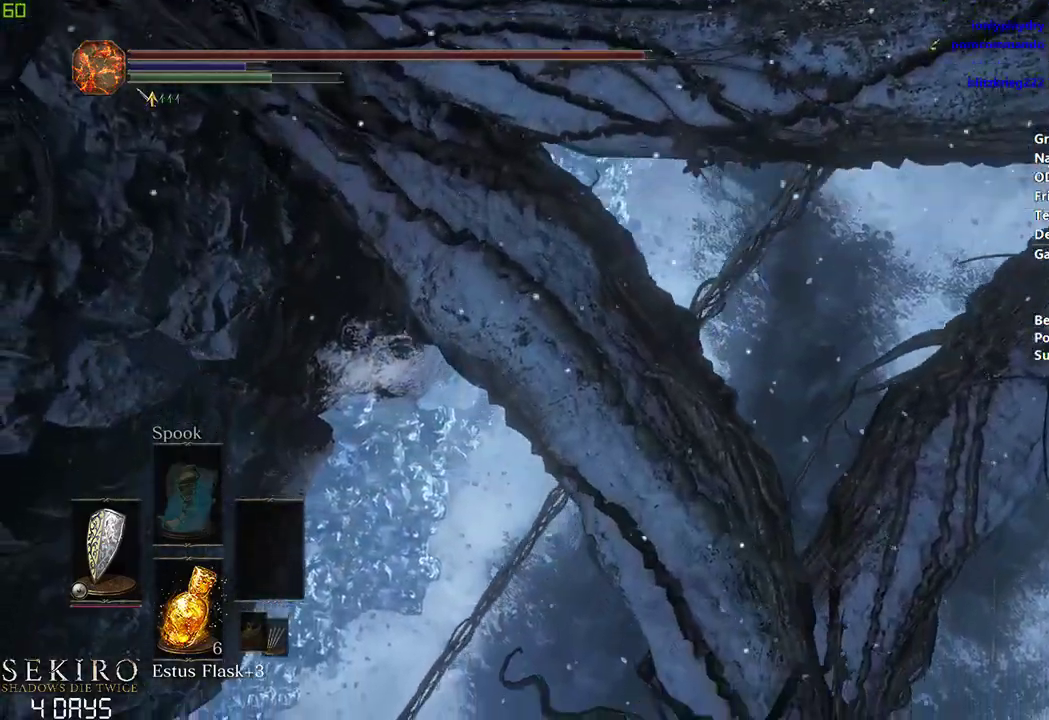
{"buttons": ["B"], "left_stick": "center", "right_stick": "center", "events": []}
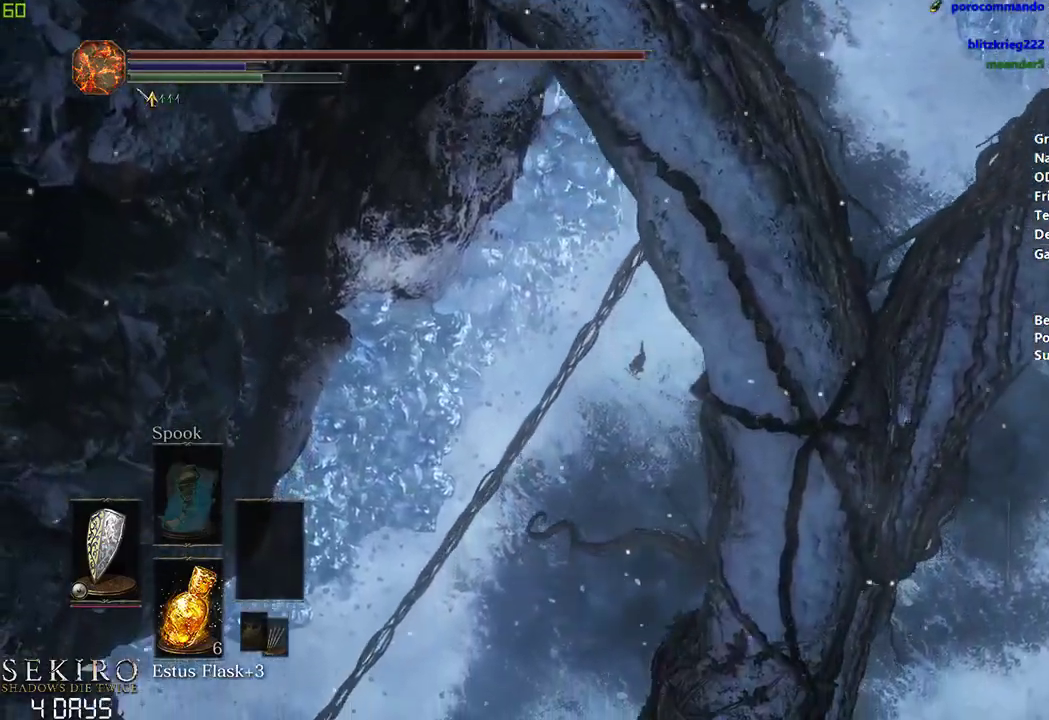
{"buttons": ["B"], "left_stick": "center", "right_stick": "center", "events": []}
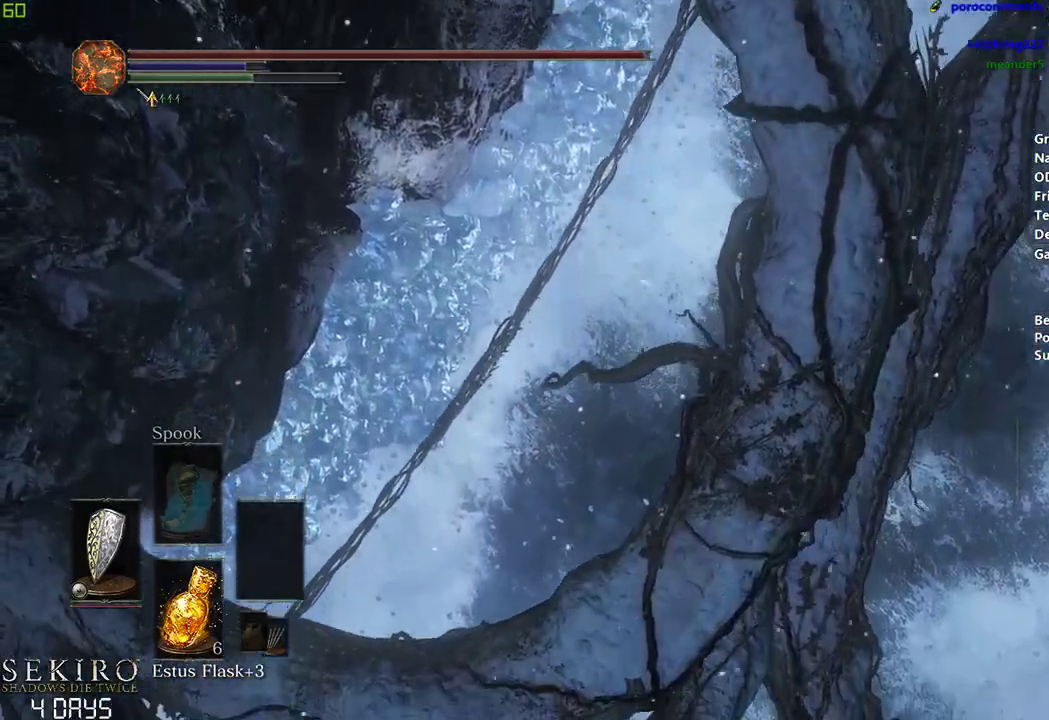
{"buttons": ["B"], "left_stick": "center", "right_stick": "center", "events": []}
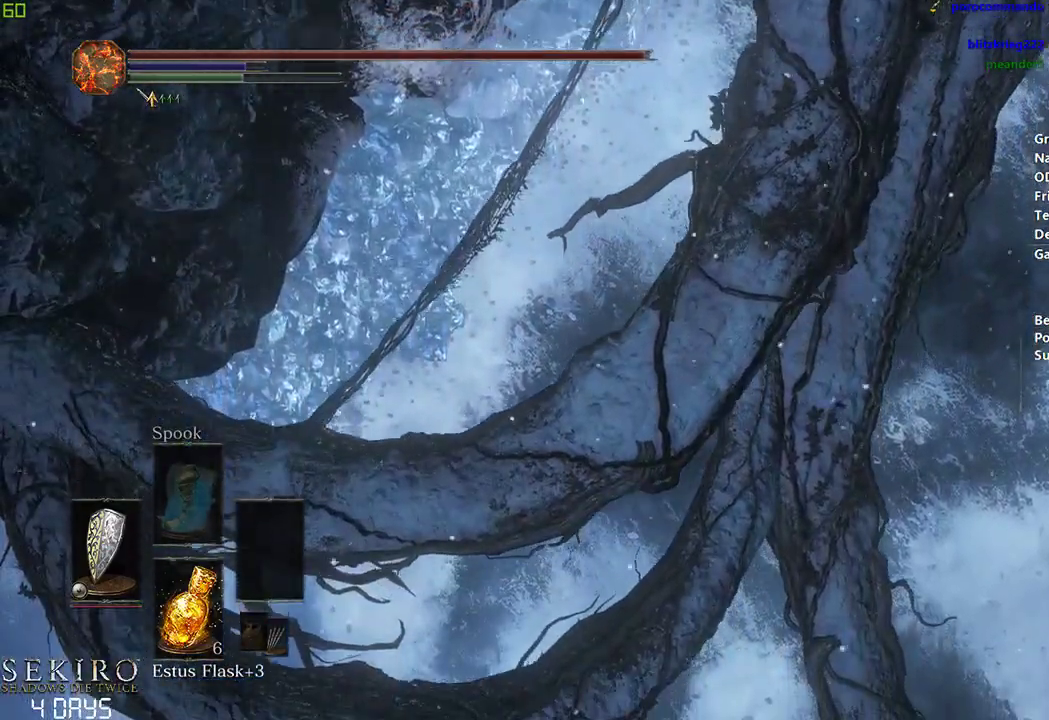
{"buttons": ["B"], "left_stick": "center", "right_stick": "center", "events": []}
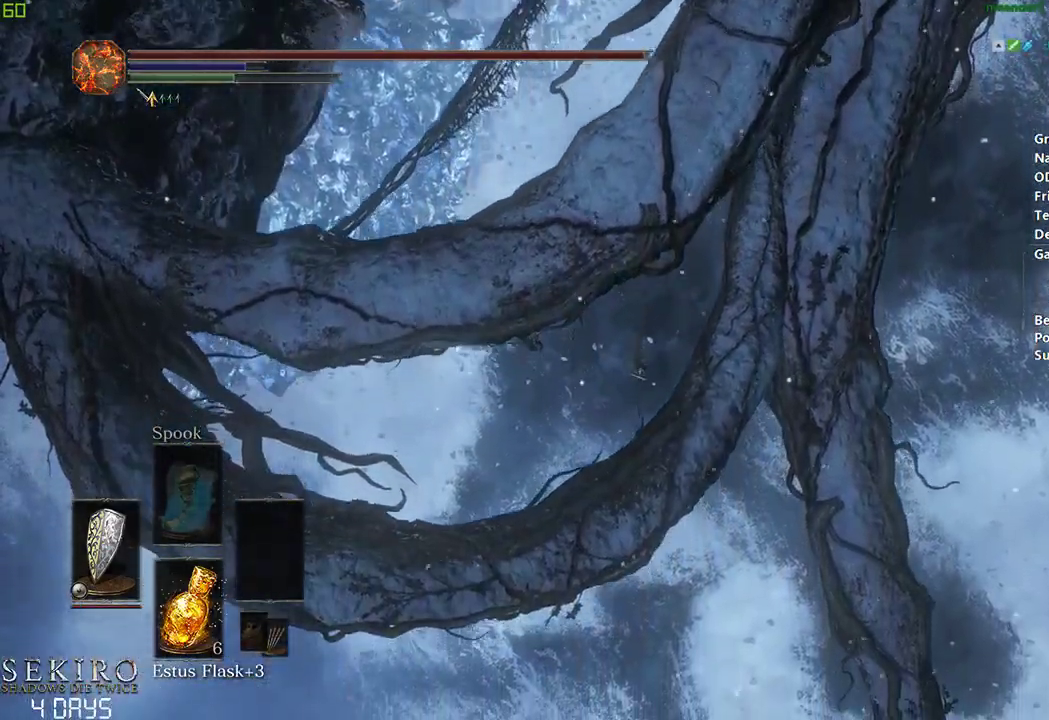
{"buttons": ["B"], "left_stick": "center", "right_stick": "center", "events": []}
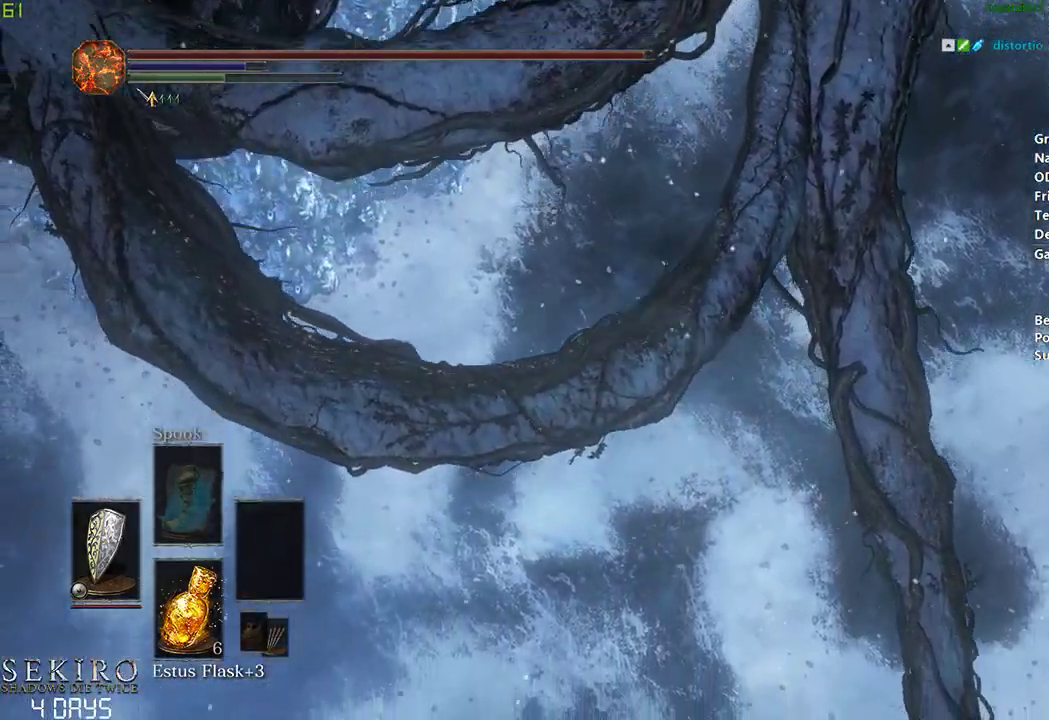
{"buttons": ["B"], "left_stick": "center", "right_stick": "center", "events": []}
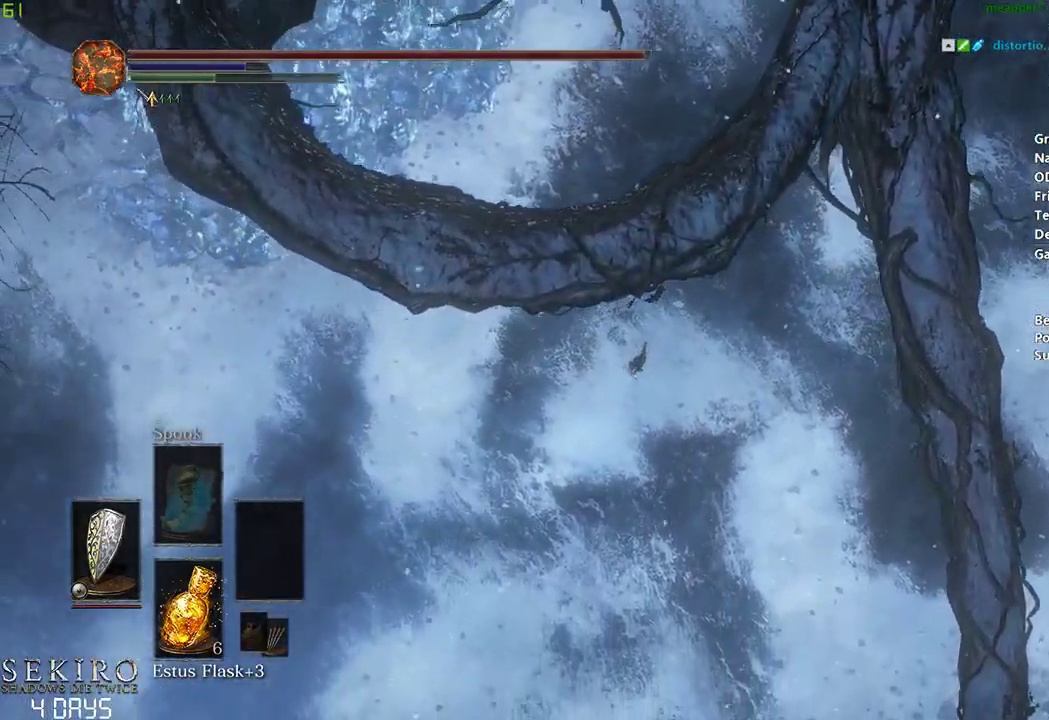
{"buttons": ["B"], "left_stick": "center", "right_stick": "center", "events": []}
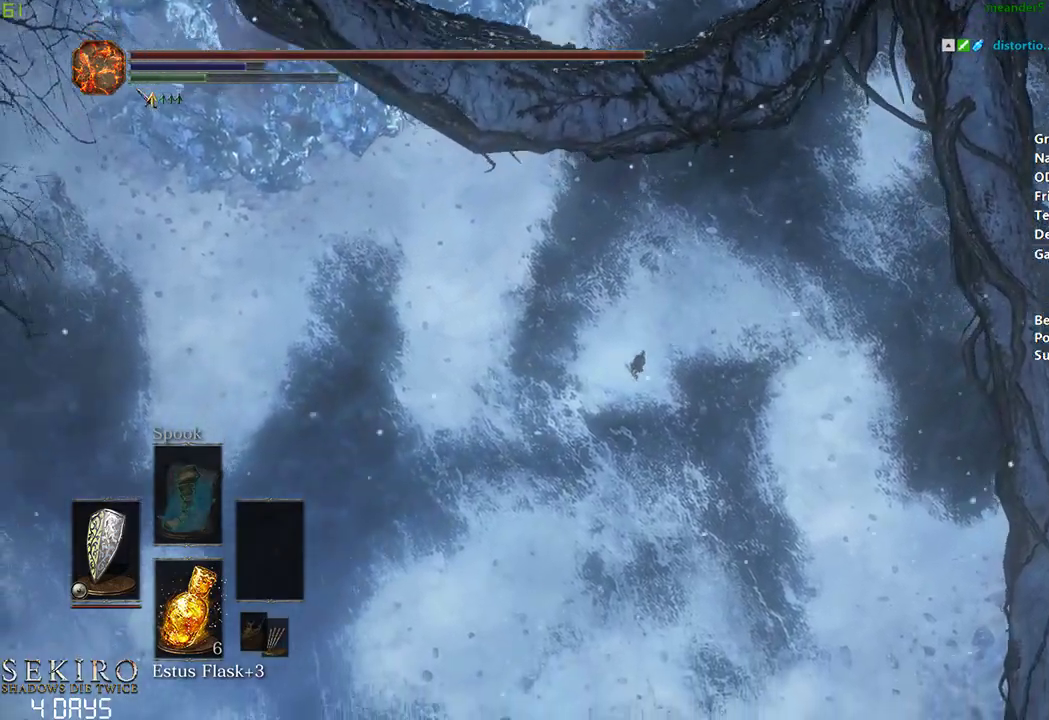
{"buttons": [], "left_stick": "center", "right_stick": "center", "events": [[433, "B", "up"]]}
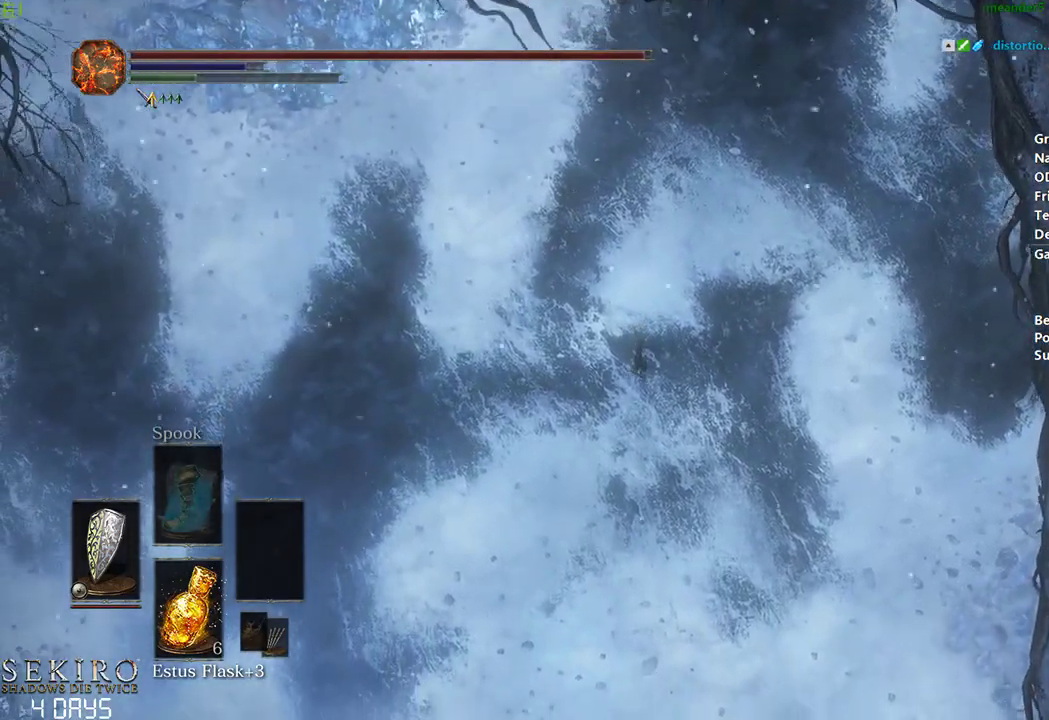
{"buttons": ["B"], "left_stick": "center", "right_stick": "center", "events": [[317, "B", "down"]]}
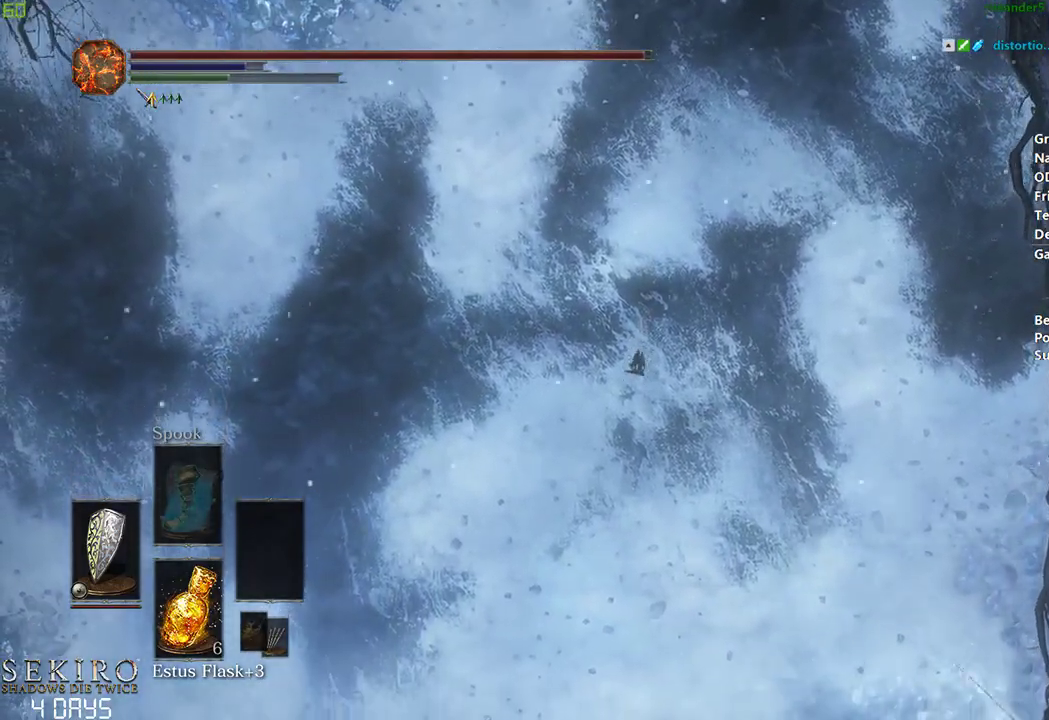
{"buttons": ["B"], "left_stick": "center", "right_stick": "center", "events": []}
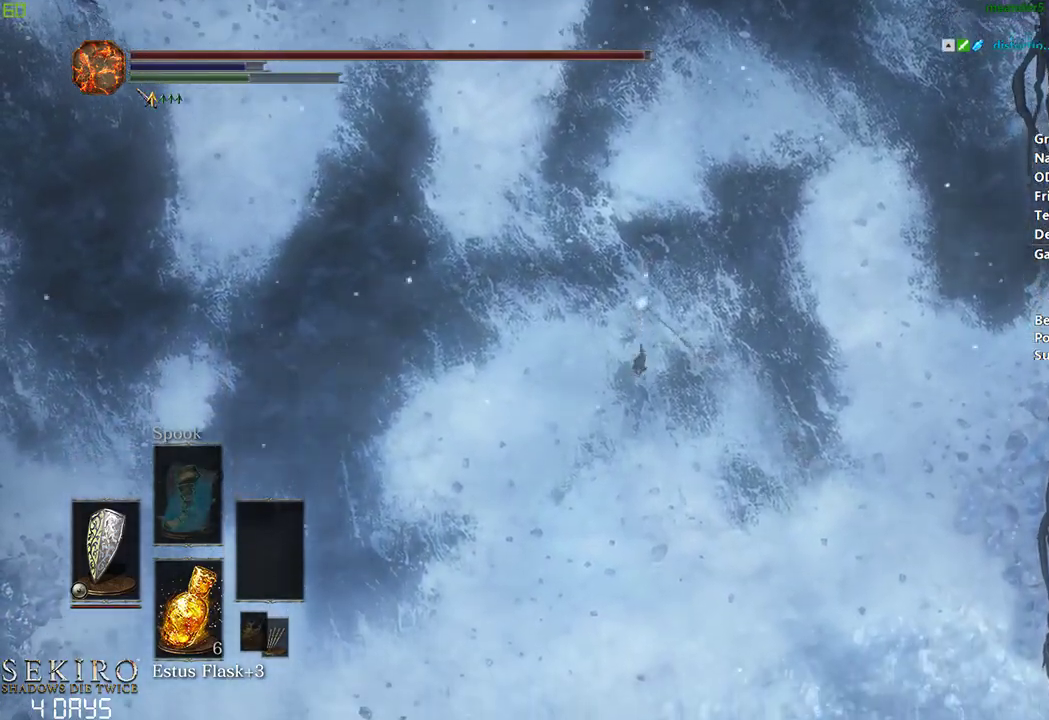
{"buttons": ["B"], "left_stick": "center", "right_stick": "center", "events": []}
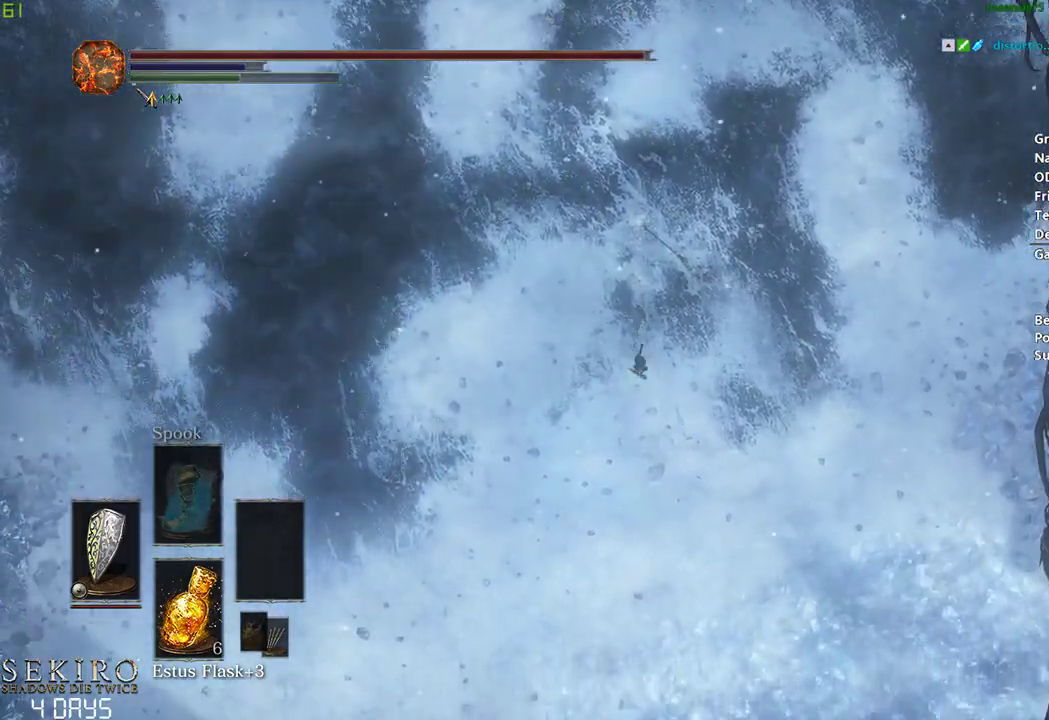
{"buttons": ["B"], "left_stick": "center", "right_stick": "center", "events": []}
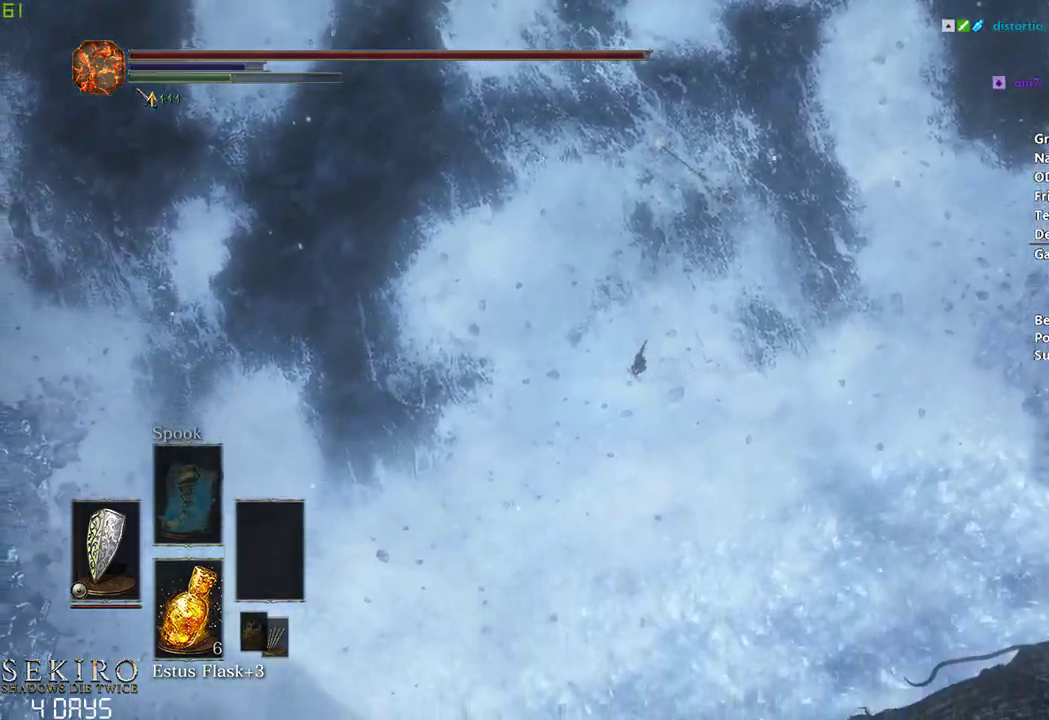
{"buttons": ["B"], "left_stick": "center", "right_stick": "center", "events": []}
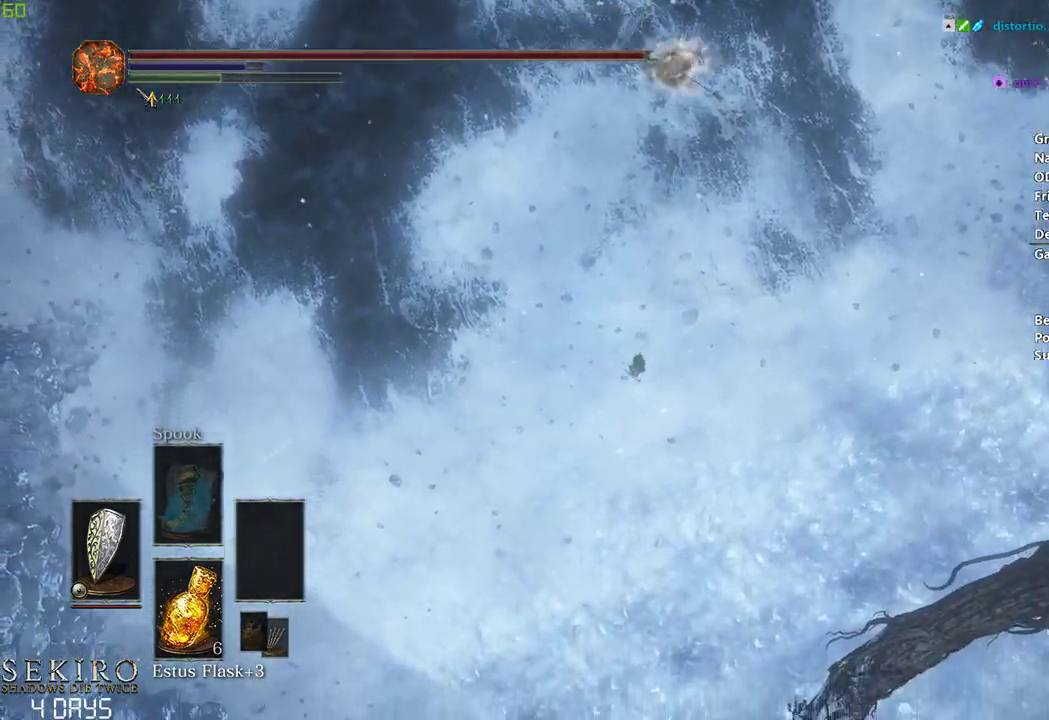
{"buttons": ["B"], "left_stick": "center", "right_stick": "center", "events": []}
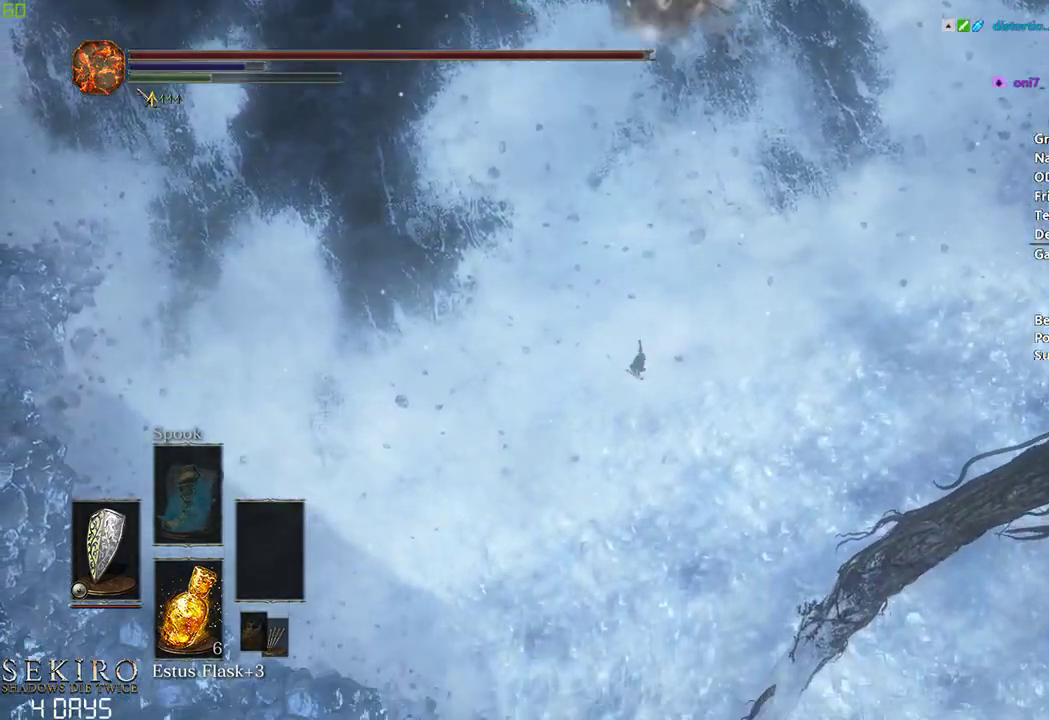
{"buttons": ["B"], "left_stick": "center", "right_stick": "center", "events": []}
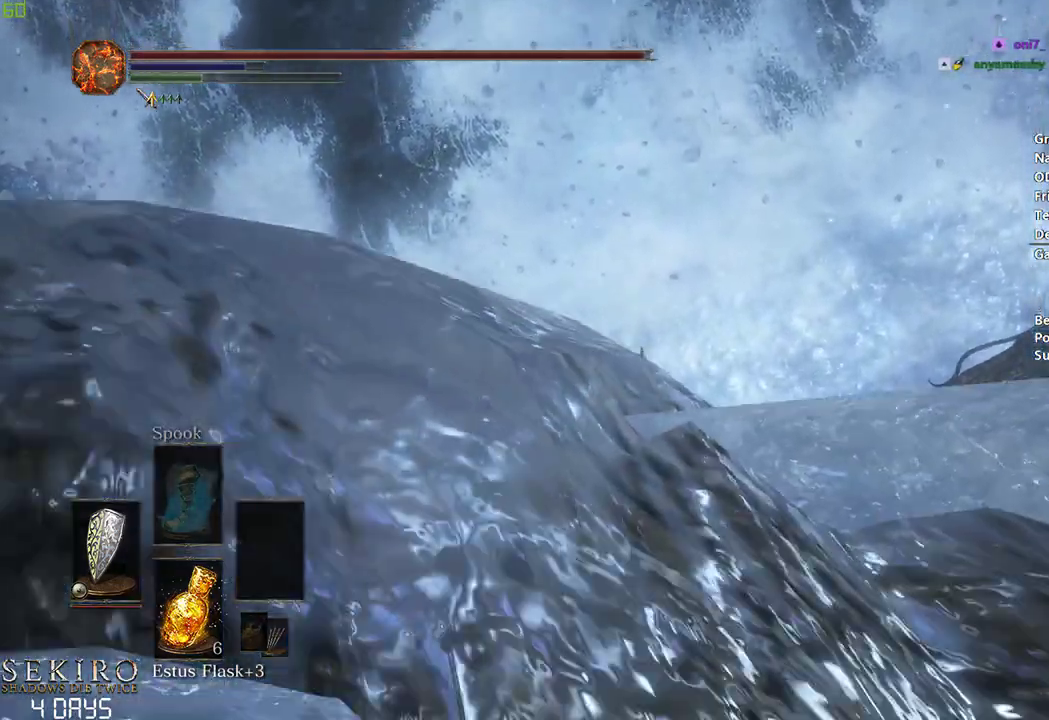
{"buttons": ["B"], "left_stick": "center", "right_stick": "center", "events": []}
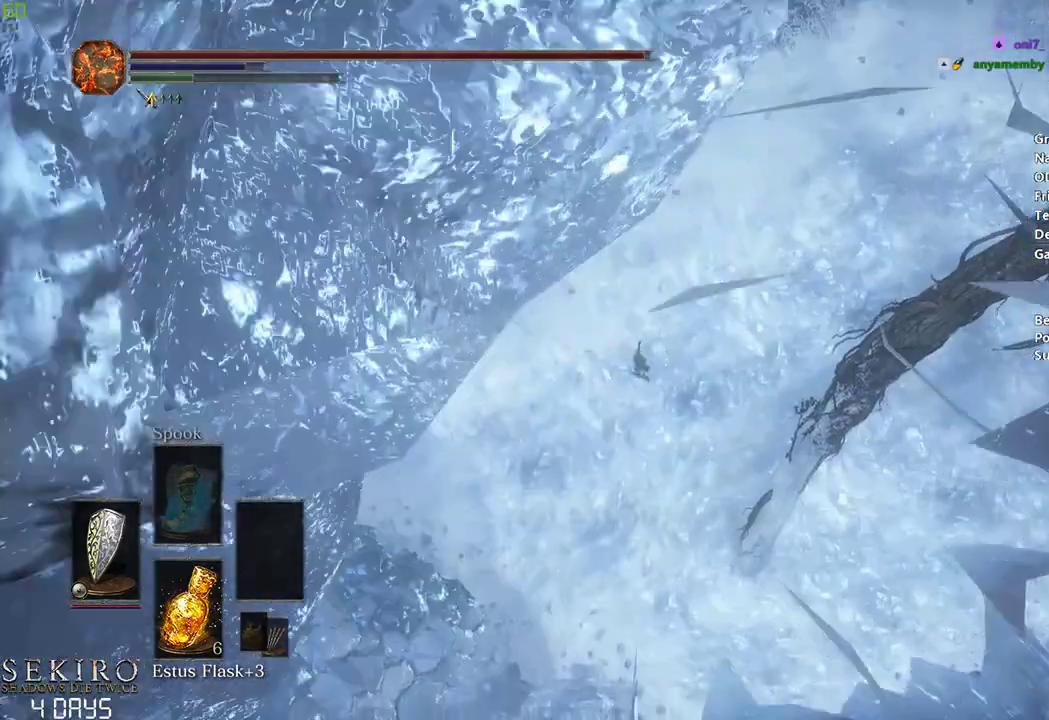
{"buttons": [], "left_stick": "center", "right_stick": "center", "events": [[250, "B", "up"]]}
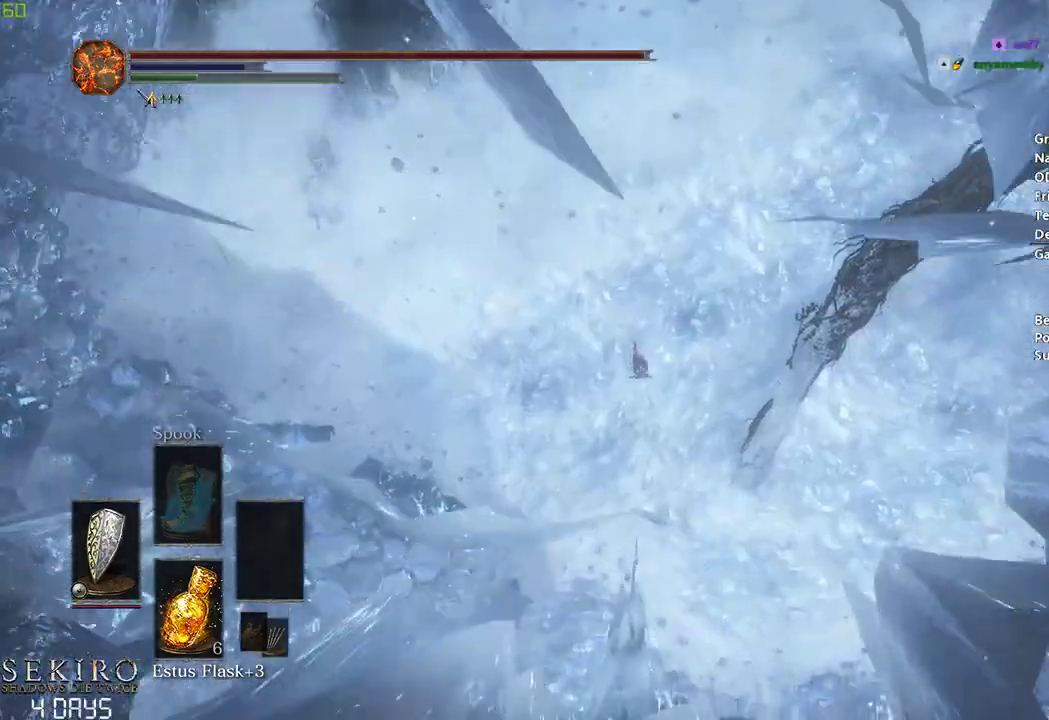
{"buttons": [], "left_stick": "center", "right_stick": "center", "events": []}
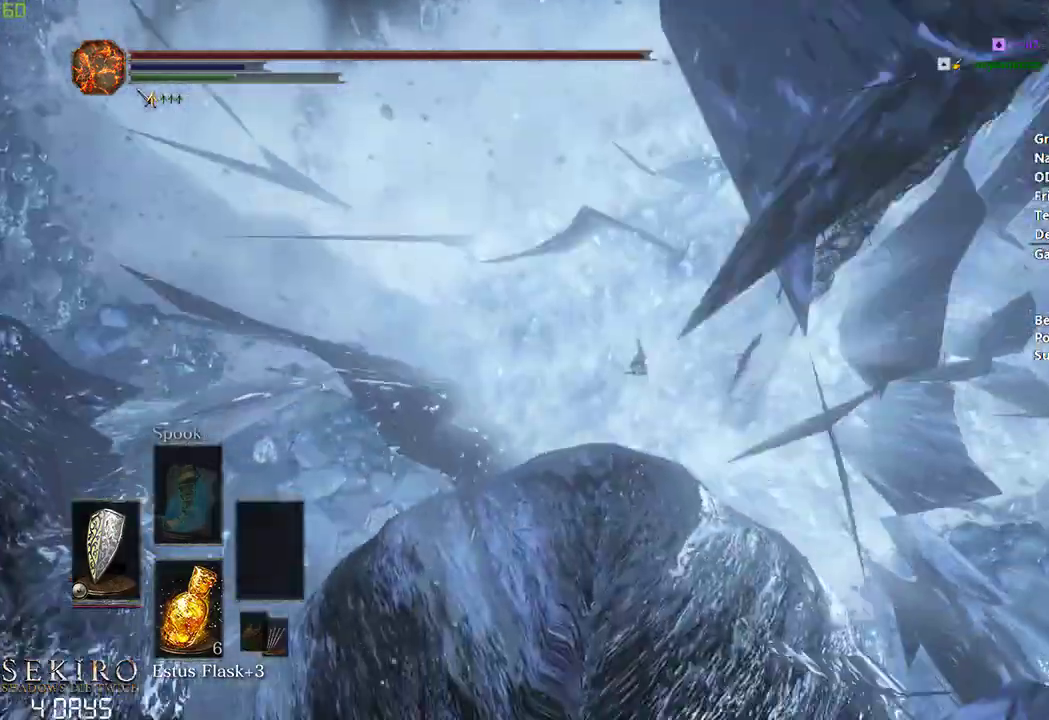
{"buttons": ["B"], "left_stick": "center", "right_stick": "center", "events": [[167, "B", "down"]]}
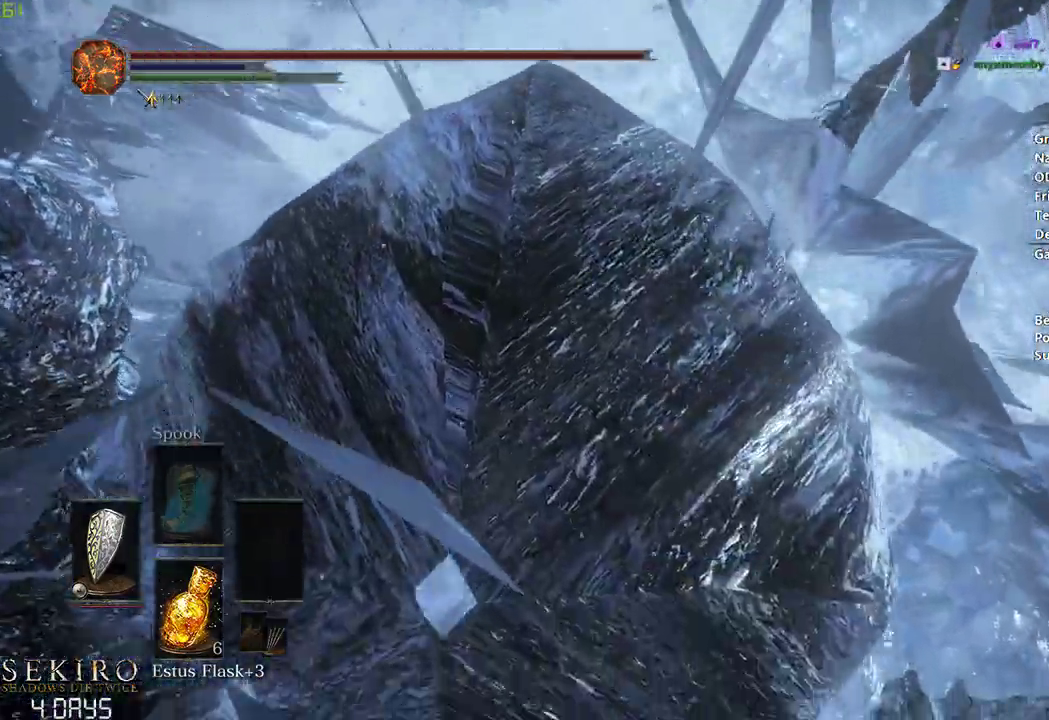
{"buttons": ["B"], "left_stick": "left", "right_stick": "center", "events": [[250, "left_stick", "left"]]}
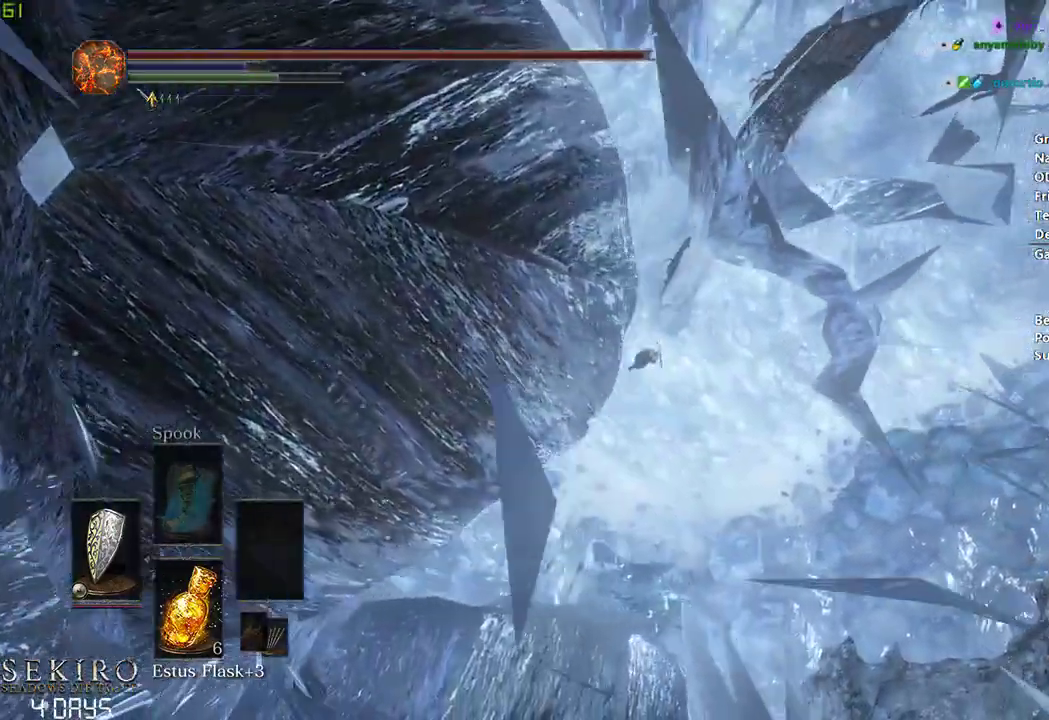
{"buttons": ["B"], "left_stick": "center", "right_stick": "center", "events": [[200, "left_stick", "center"]]}
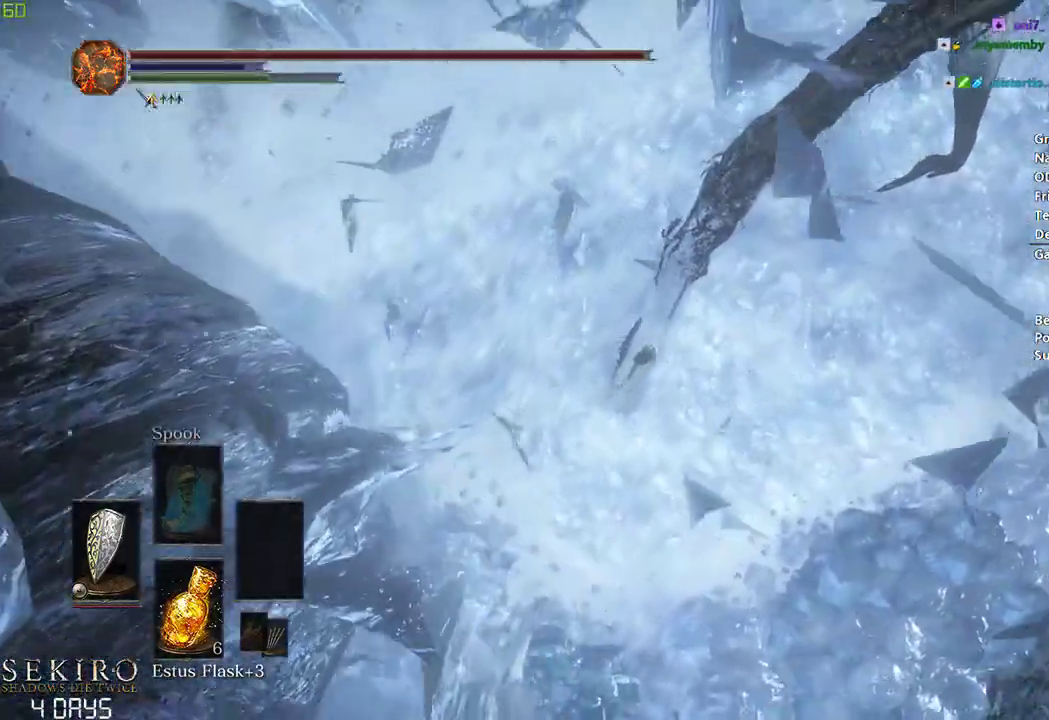
{"buttons": ["B"], "left_stick": "center", "right_stick": "center", "events": []}
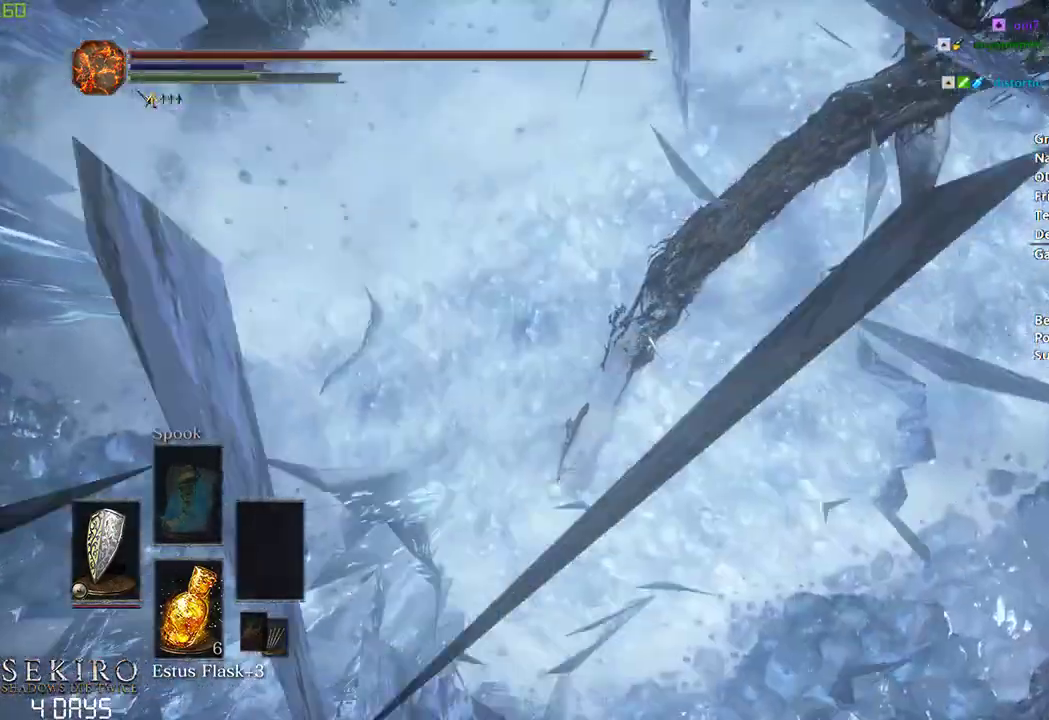
{"buttons": [], "left_stick": "center", "right_stick": "center", "events": [[233, "B", "up"]]}
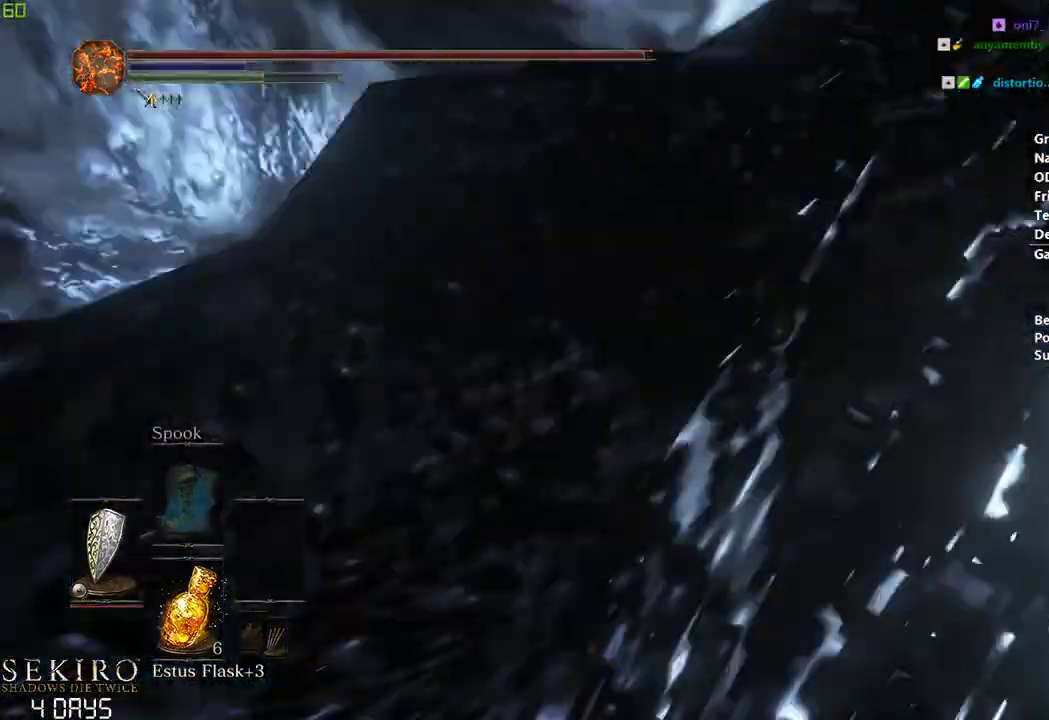
{"buttons": [], "left_stick": "down", "right_stick": "center", "events": [[450, "left_stick", "down"]]}
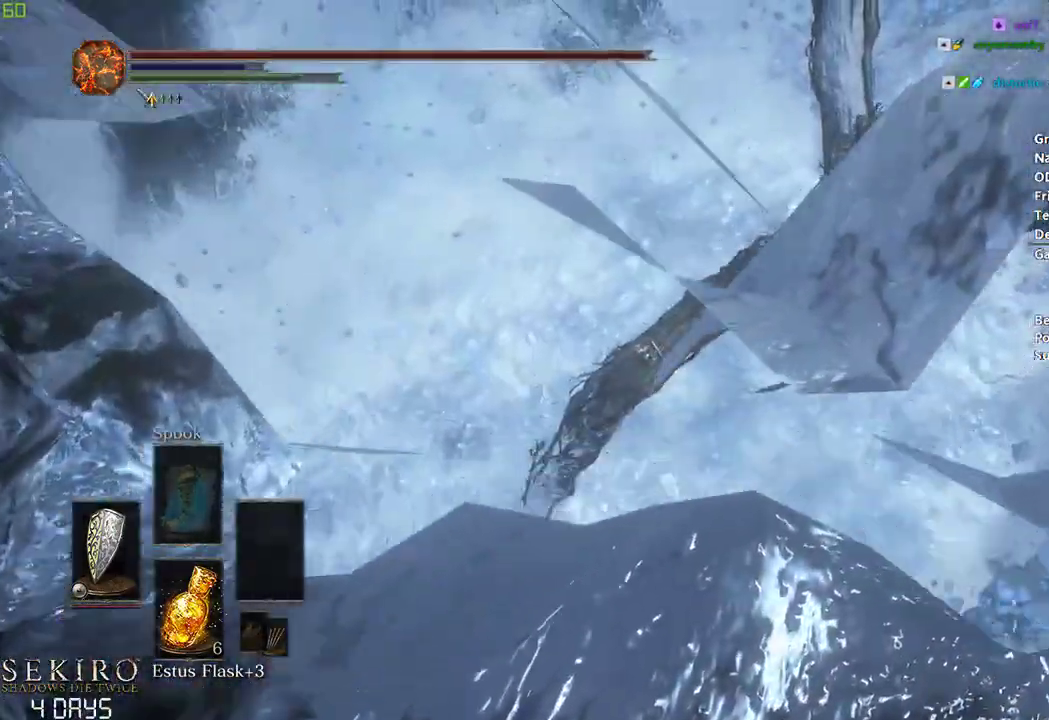
{"buttons": [], "left_stick": "center", "right_stick": "center", "events": [[150, "left_stick", "center"], [267, "left_stick", "down"], [467, "left_stick", "center"]]}
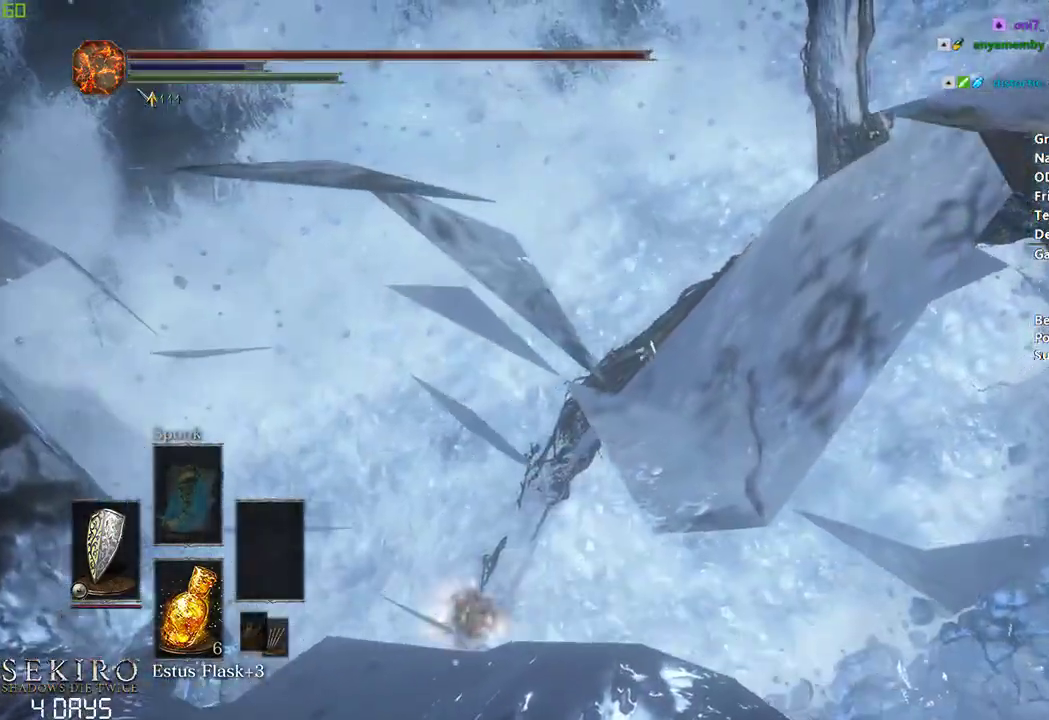
{"buttons": ["B"], "left_stick": "center", "right_stick": "center", "events": [[117, "B", "down"]]}
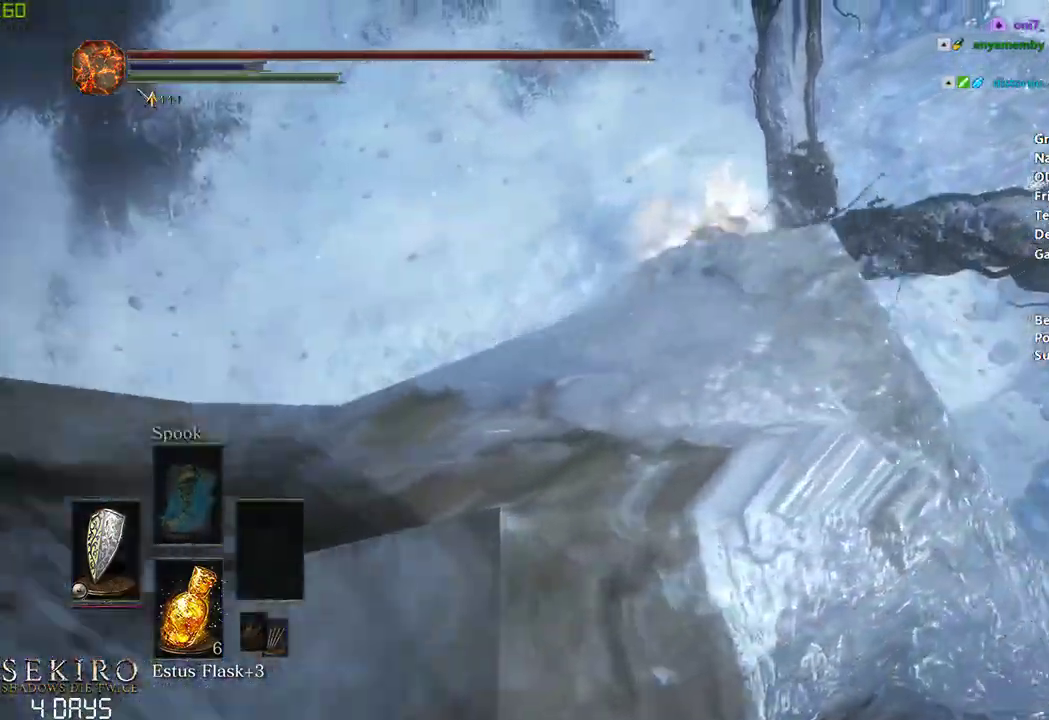
{"buttons": ["B"], "left_stick": "center", "right_stick": "center", "events": []}
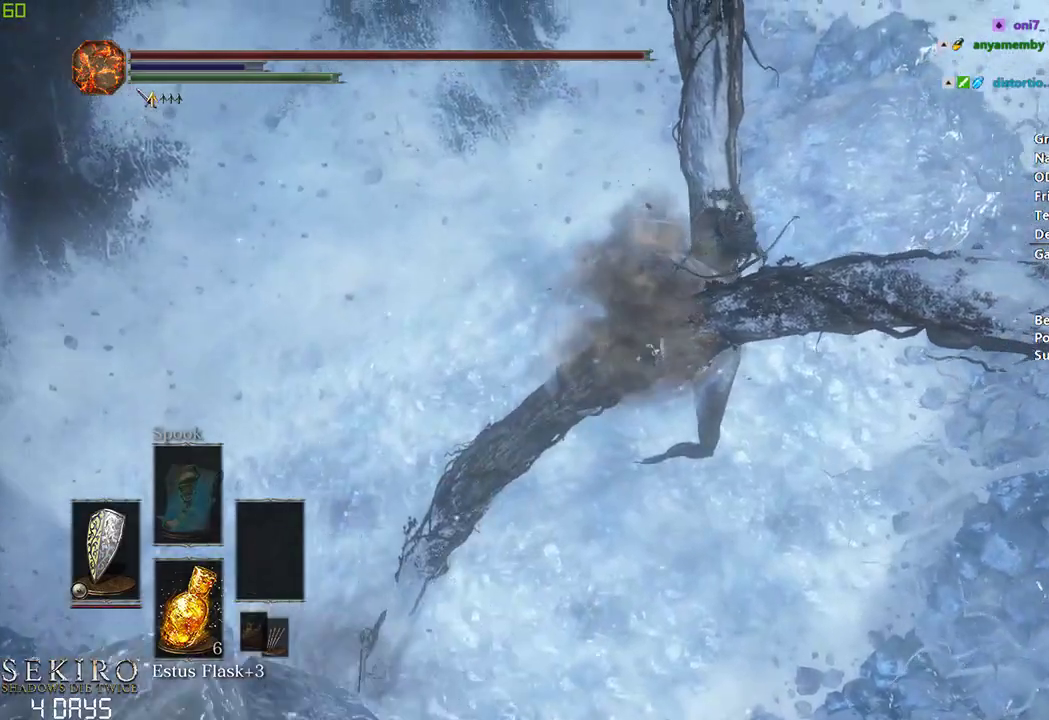
{"buttons": ["B"], "left_stick": "left", "right_stick": "center", "events": [[333, "left_stick", "left"]]}
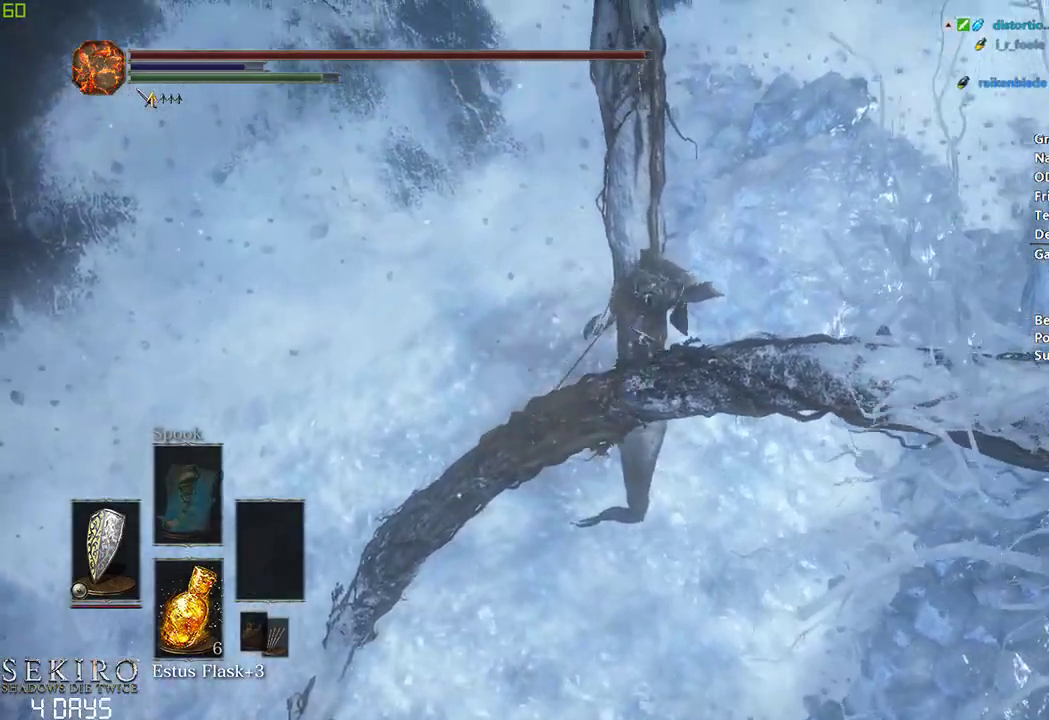
{"buttons": ["B"], "left_stick": "center", "right_stick": "center", "events": [[50, "left_stick", "center"]]}